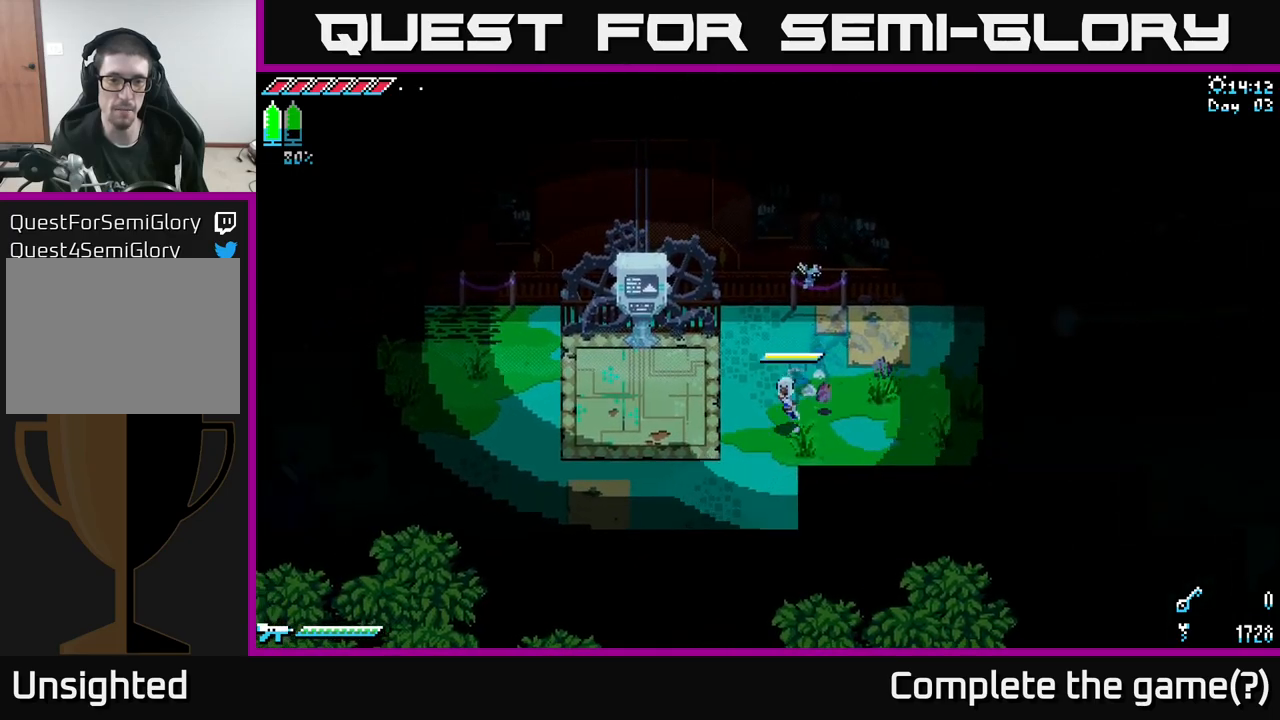
Gameplay with a controller (Xbox layout); each line is a JSON object with the inputs held at the frame after it (dt_ms = milliseconds from this image to that frame). "events" lists button and stick changes between this image and that frame as [ms after this image, input, new state], when the widget could be followed in between. Not read: L3 R3.
{"dt_ms": 500, "buttons": [], "left_stick": "center", "right_stick": "center", "events": [[50, "left_stick", "down-right"], [67, "X", "up"], [117, "SELECT", "down"], [117, "left_stick", "center"], [283, "SELECT", "up"]]}
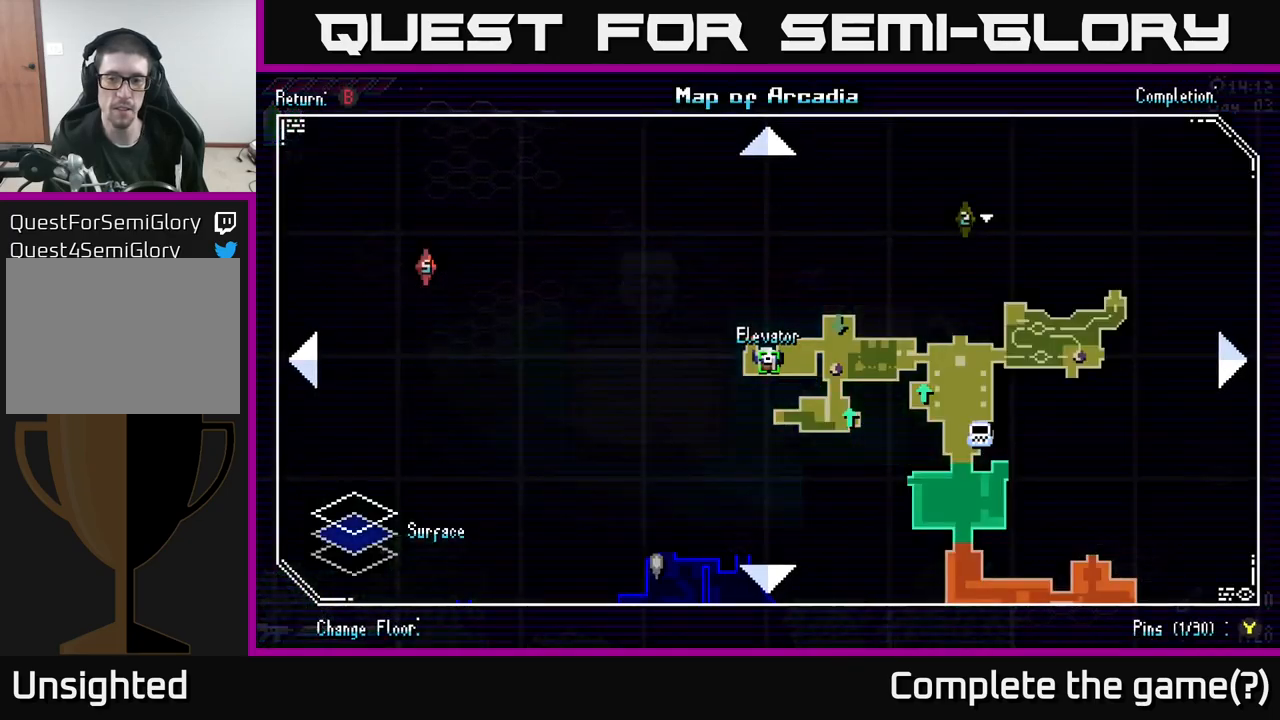
{"dt_ms": 1000, "buttons": [], "left_stick": "center", "right_stick": "center"}
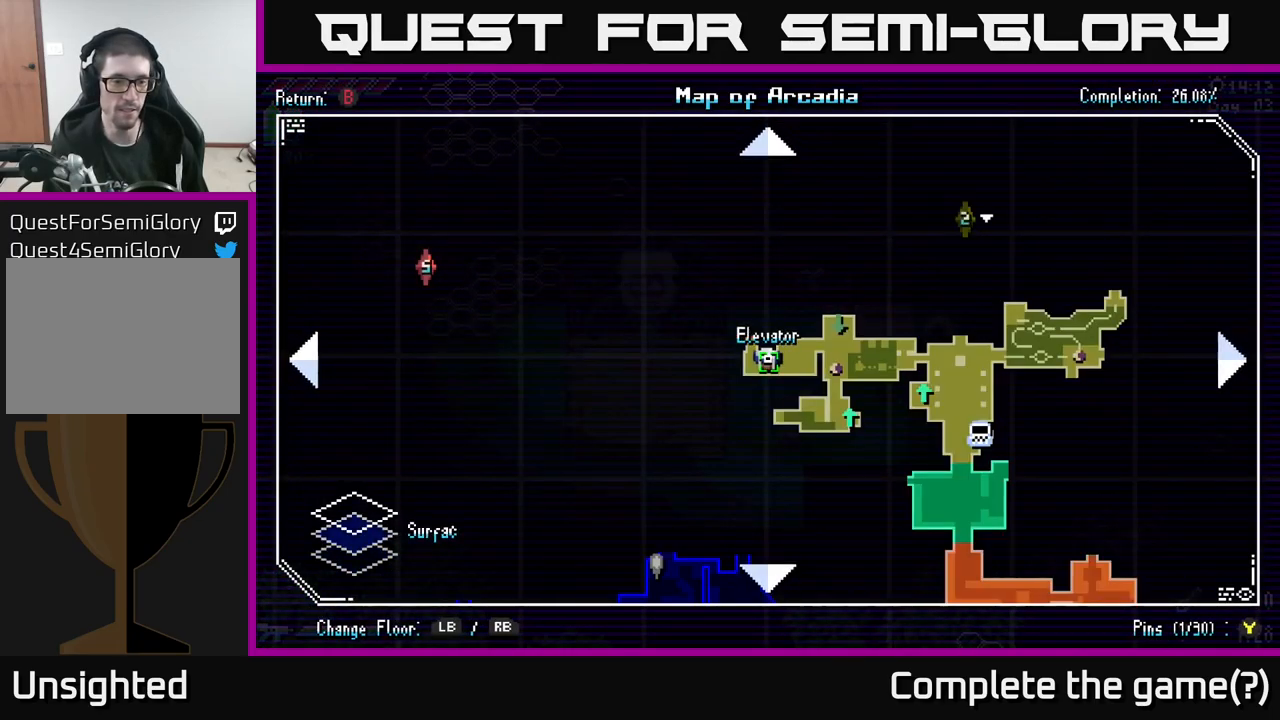
{"dt_ms": 500, "buttons": [], "left_stick": "center", "right_stick": "center", "events": [[83, "R1", "down"], [167, "R1", "up"]]}
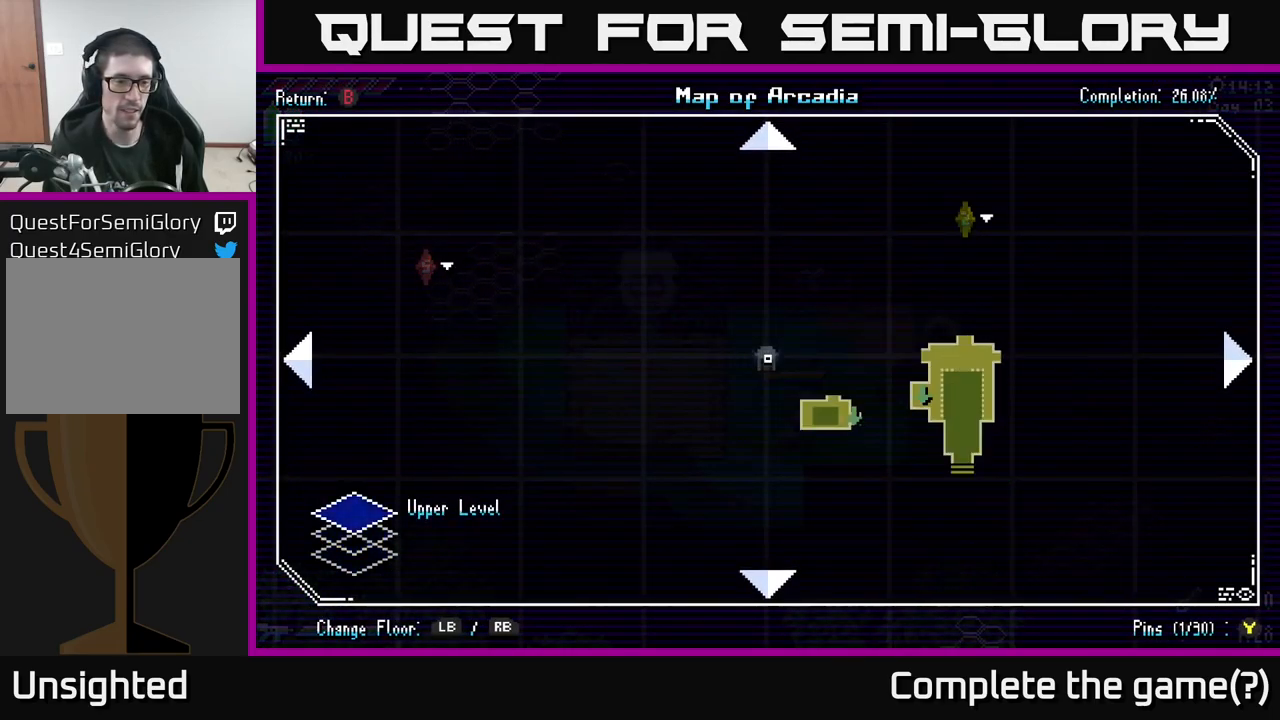
{"dt_ms": 500, "buttons": [], "left_stick": "center", "right_stick": "center", "events": []}
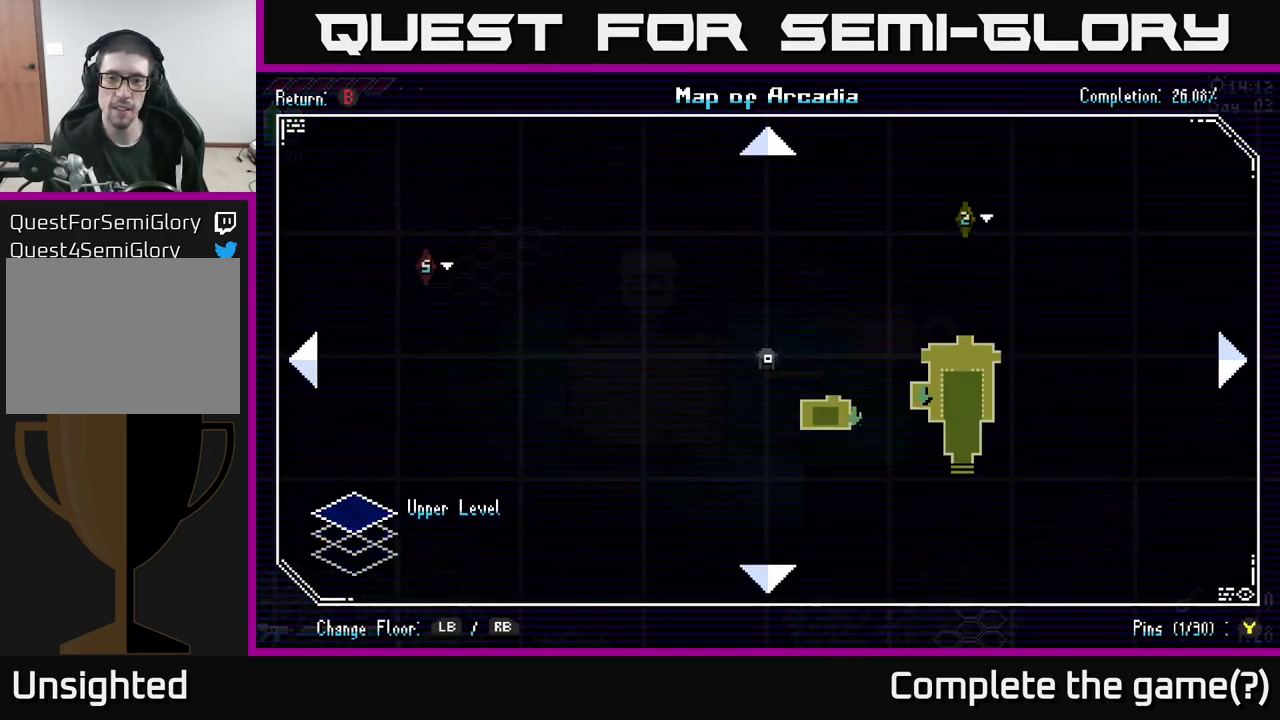
{"dt_ms": 500, "buttons": ["X"], "left_stick": "left", "right_stick": "center", "events": [[183, "B", "down"], [250, "B", "up"], [283, "left_stick", "left"], [417, "X", "down"]]}
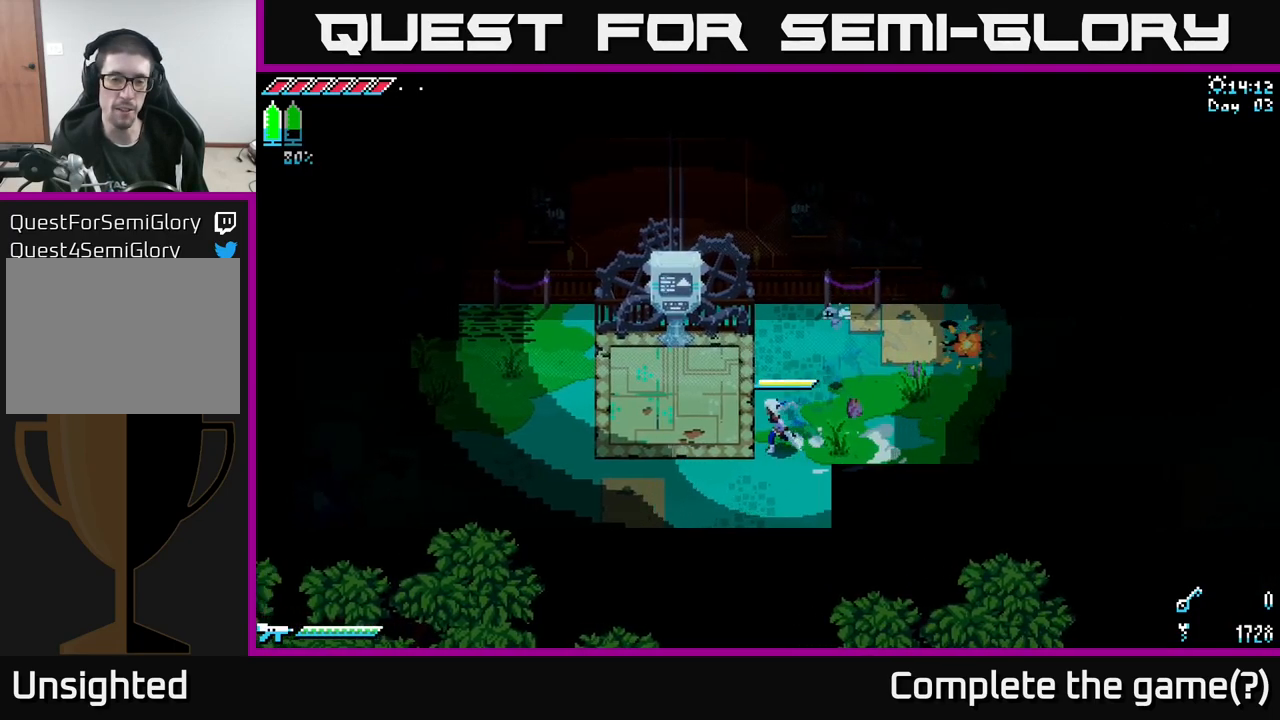
{"dt_ms": 500, "buttons": ["X"], "left_stick": "left", "right_stick": "center", "events": [[50, "left_stick", "down-left"], [450, "left_stick", "left"]]}
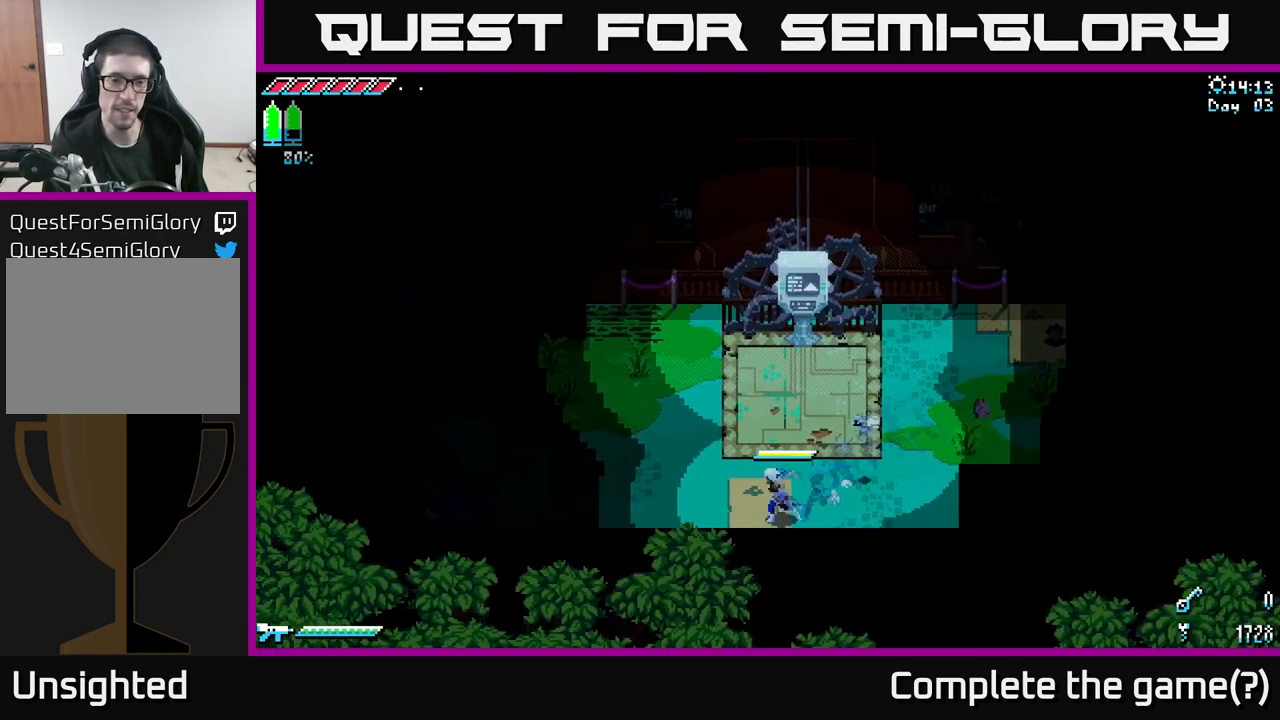
{"dt_ms": 500, "buttons": ["X"], "left_stick": "left", "right_stick": "center", "events": []}
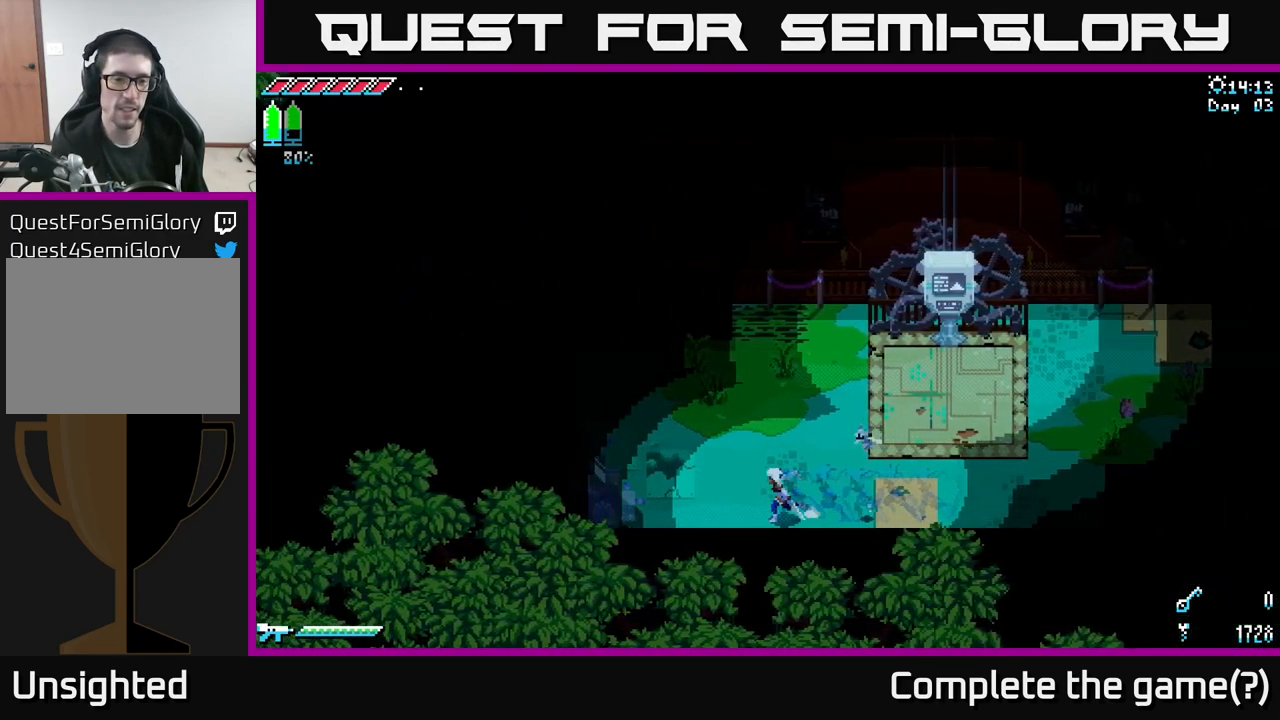
{"dt_ms": 500, "buttons": ["X", "R2"], "left_stick": "left", "right_stick": "center", "events": [[67, "left_stick", "up-left"], [250, "left_stick", "left"], [417, "R2", "down"]]}
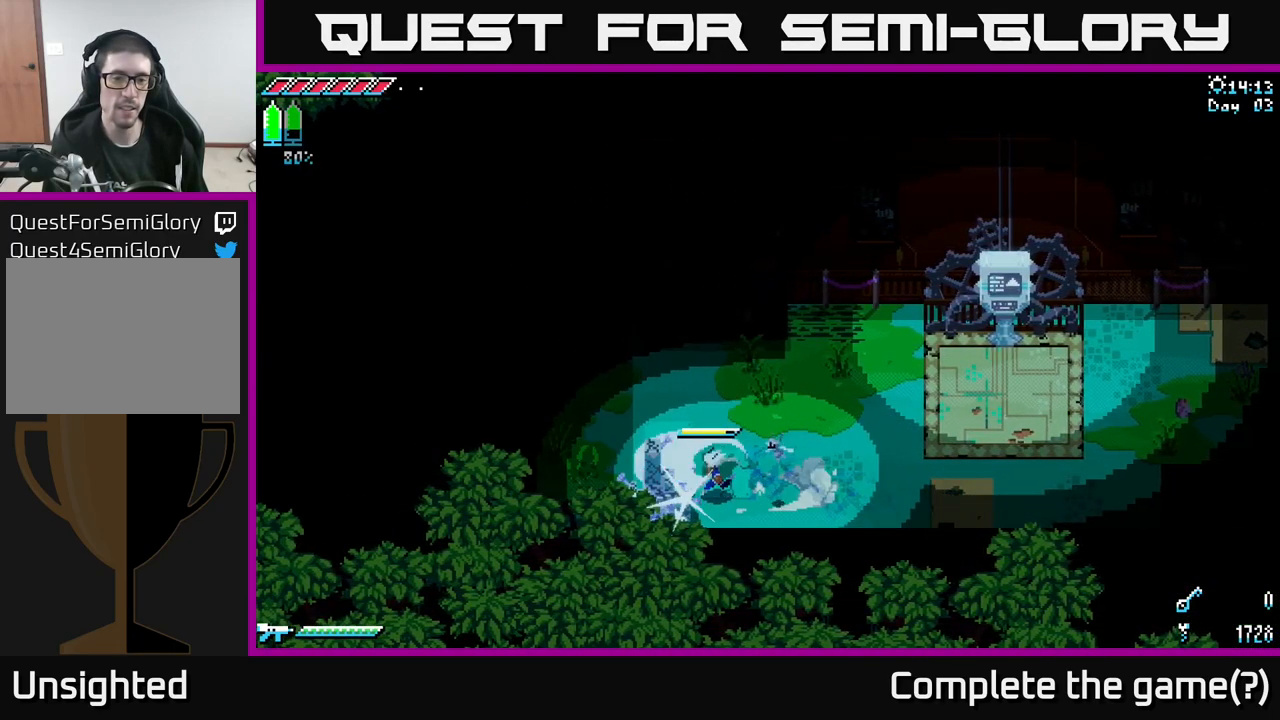
{"dt_ms": 500, "buttons": [], "left_stick": "down-left", "right_stick": "center", "events": [[50, "R2", "up"], [117, "X", "up"], [167, "left_stick", "center"], [300, "left_stick", "down-left"], [317, "R2", "down"], [434, "R2", "up"]]}
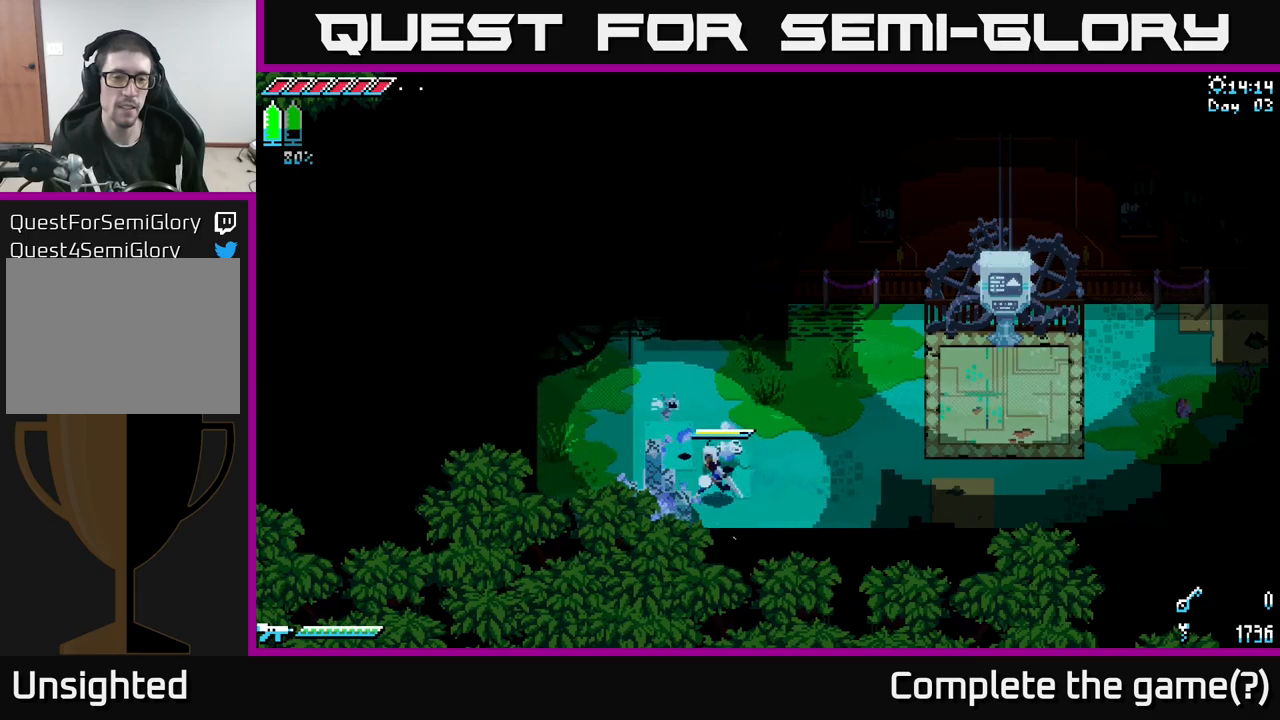
{"dt_ms": 500, "buttons": [], "left_stick": "left", "right_stick": "center", "events": [[50, "R2", "down"], [134, "R2", "up"], [334, "left_stick", "center"], [417, "left_stick", "left"]]}
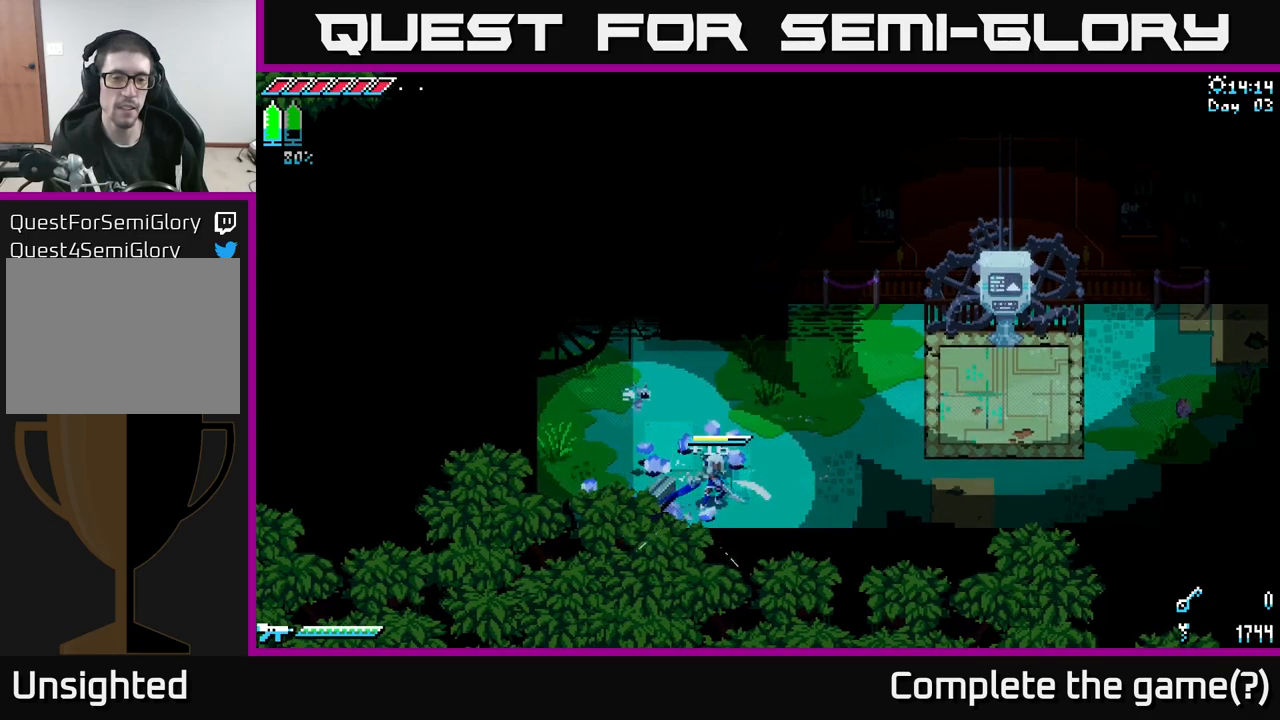
{"dt_ms": 500, "buttons": ["X"], "left_stick": "up-left", "right_stick": "center", "events": [[17, "X", "down"], [50, "left_stick", "up-left"]]}
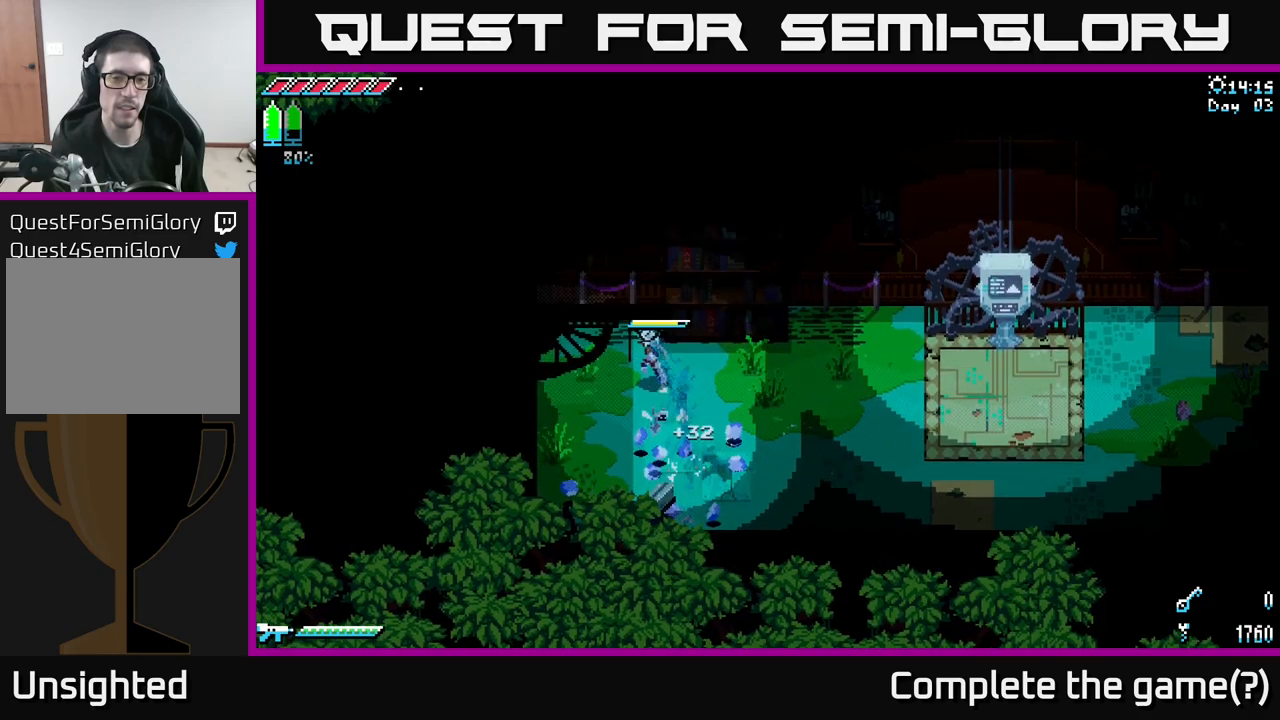
{"dt_ms": 500, "buttons": [], "left_stick": "up-left", "right_stick": "center", "events": [[234, "left_stick", "left"], [400, "X", "up"], [467, "left_stick", "up-left"]]}
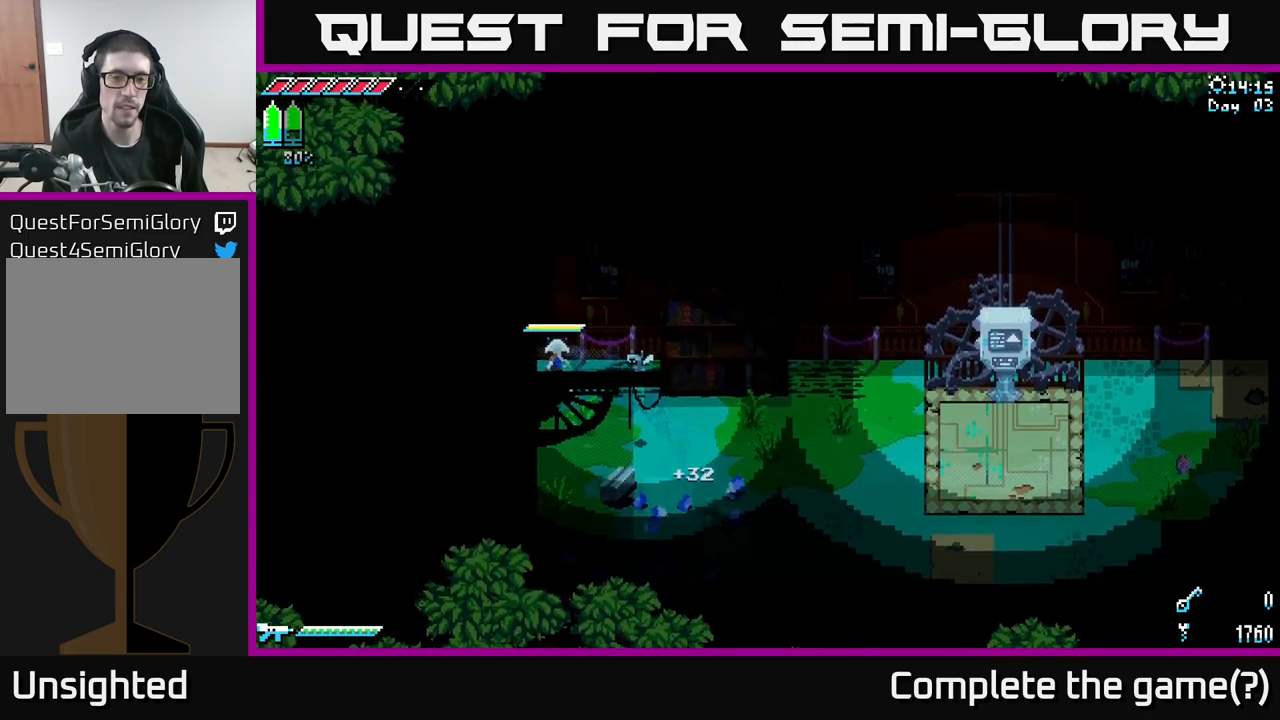
{"dt_ms": 500, "buttons": [], "left_stick": "down-right", "right_stick": "up-right", "events": [[17, "left_stick", "up"], [150, "left_stick", "up-right"], [200, "right_stick", "up"], [267, "left_stick", "right"], [334, "right_stick", "up-right"], [367, "left_stick", "down-right"]]}
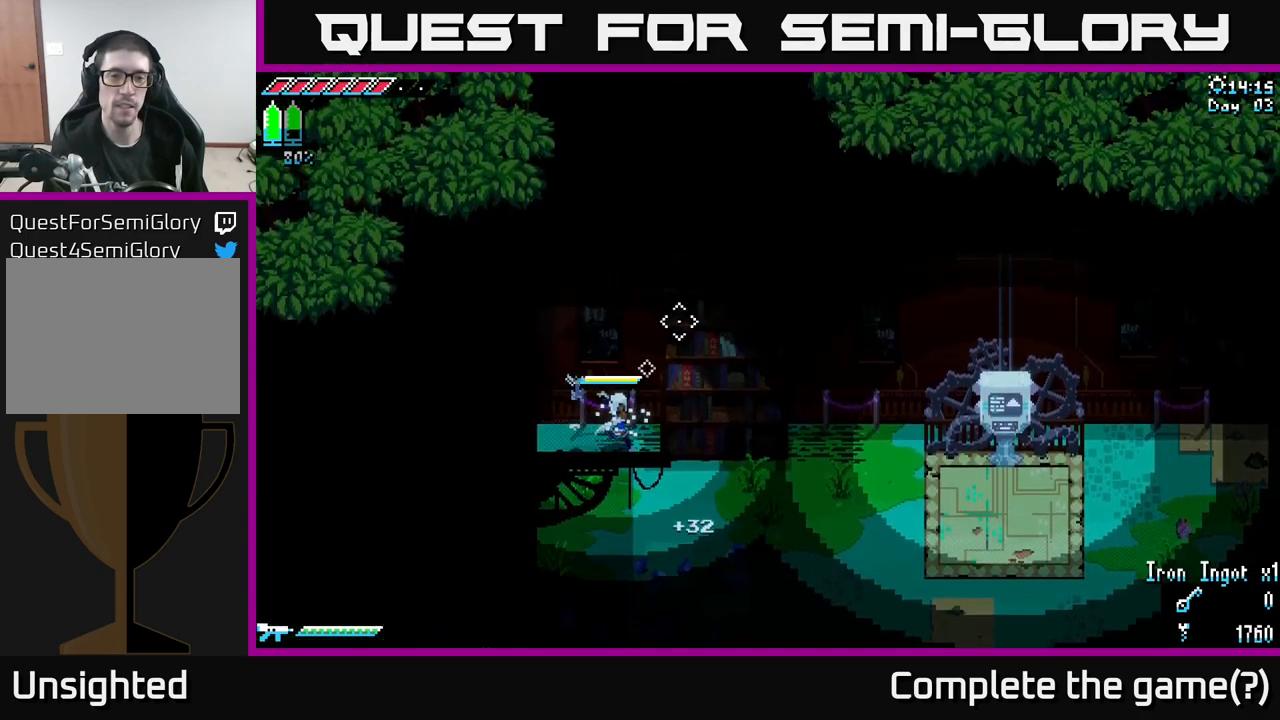
{"dt_ms": 500, "buttons": ["X"], "left_stick": "right", "right_stick": "center", "events": [[184, "right_stick", "center"], [234, "X", "down"], [400, "left_stick", "right"]]}
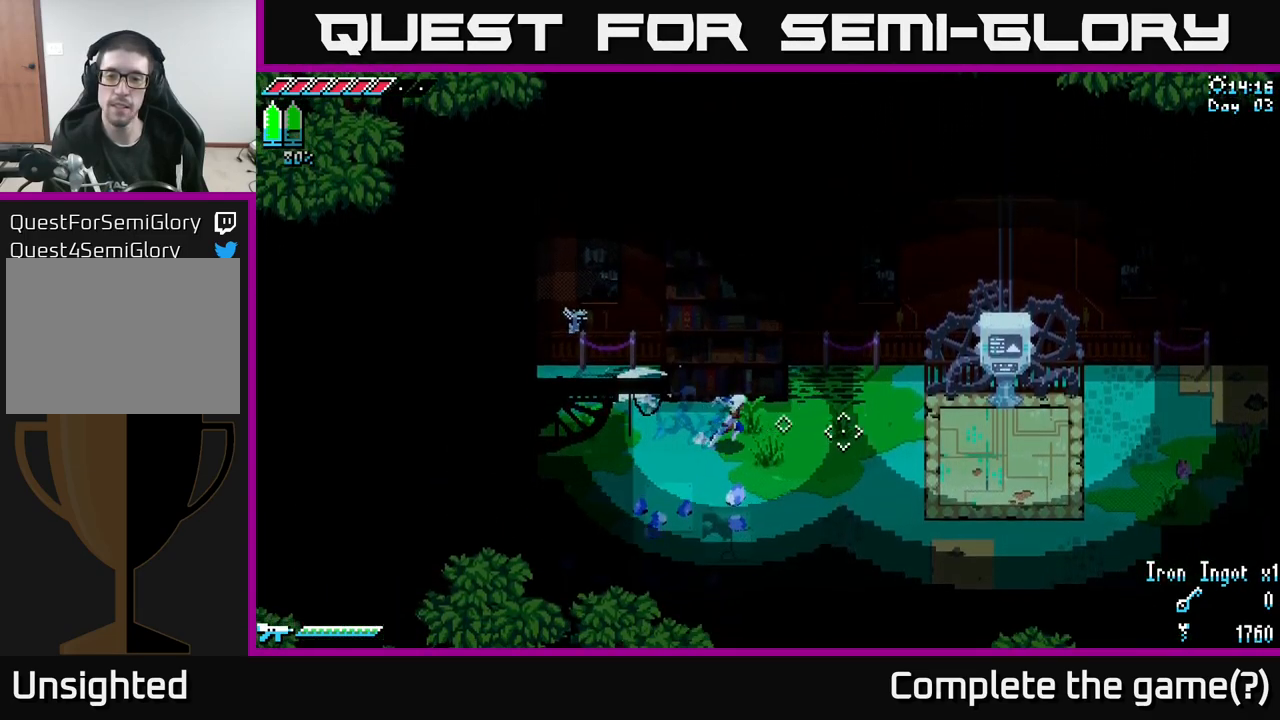
{"dt_ms": 500, "buttons": ["X"], "left_stick": "right", "right_stick": "center", "events": [[184, "left_stick", "down-right"], [350, "left_stick", "right"]]}
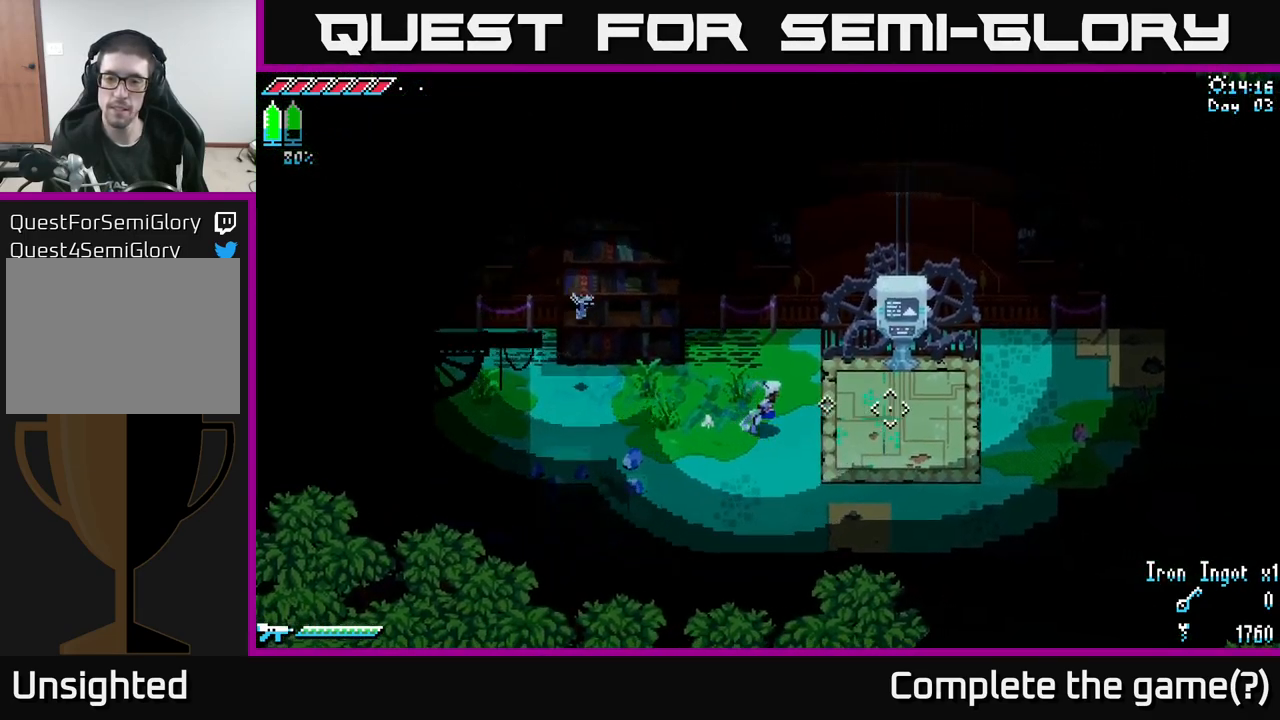
{"dt_ms": 500, "buttons": [], "left_stick": "center", "right_stick": "center", "events": [[250, "X", "up"], [400, "left_stick", "center"], [417, "Y", "down"], [484, "Y", "up"]]}
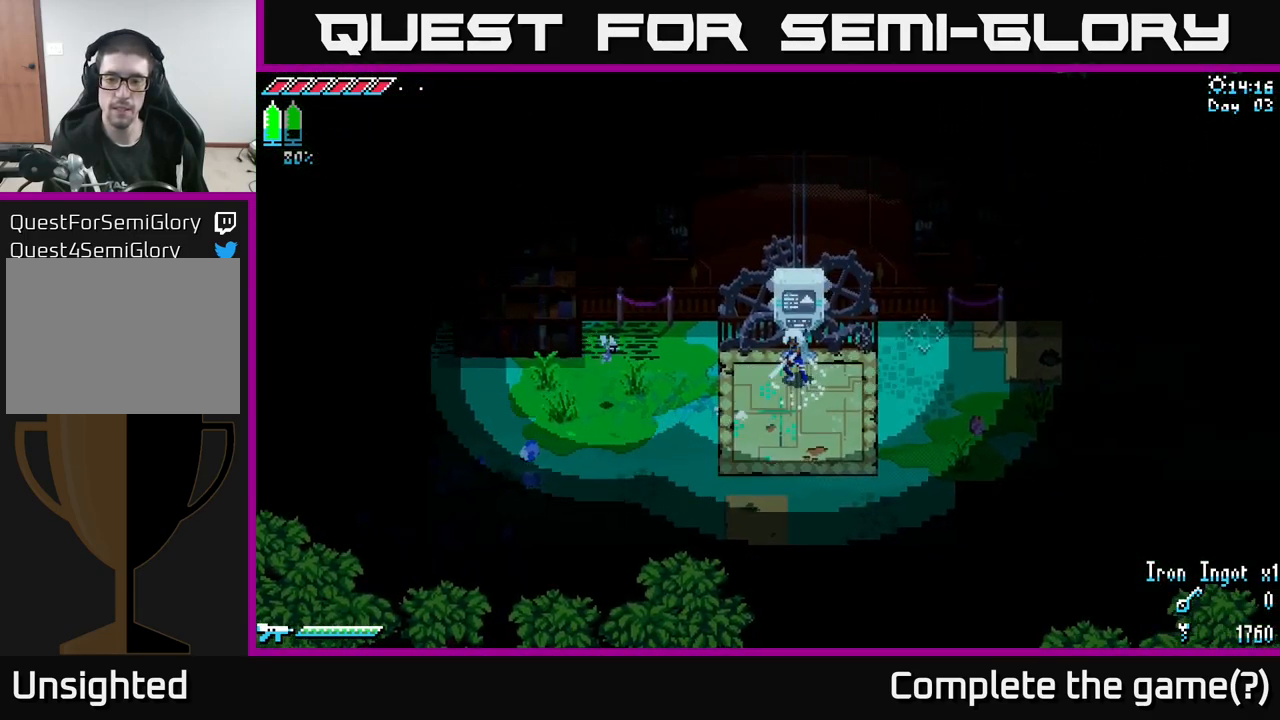
{"dt_ms": 500, "buttons": [], "left_stick": "center", "right_stick": "center", "events": []}
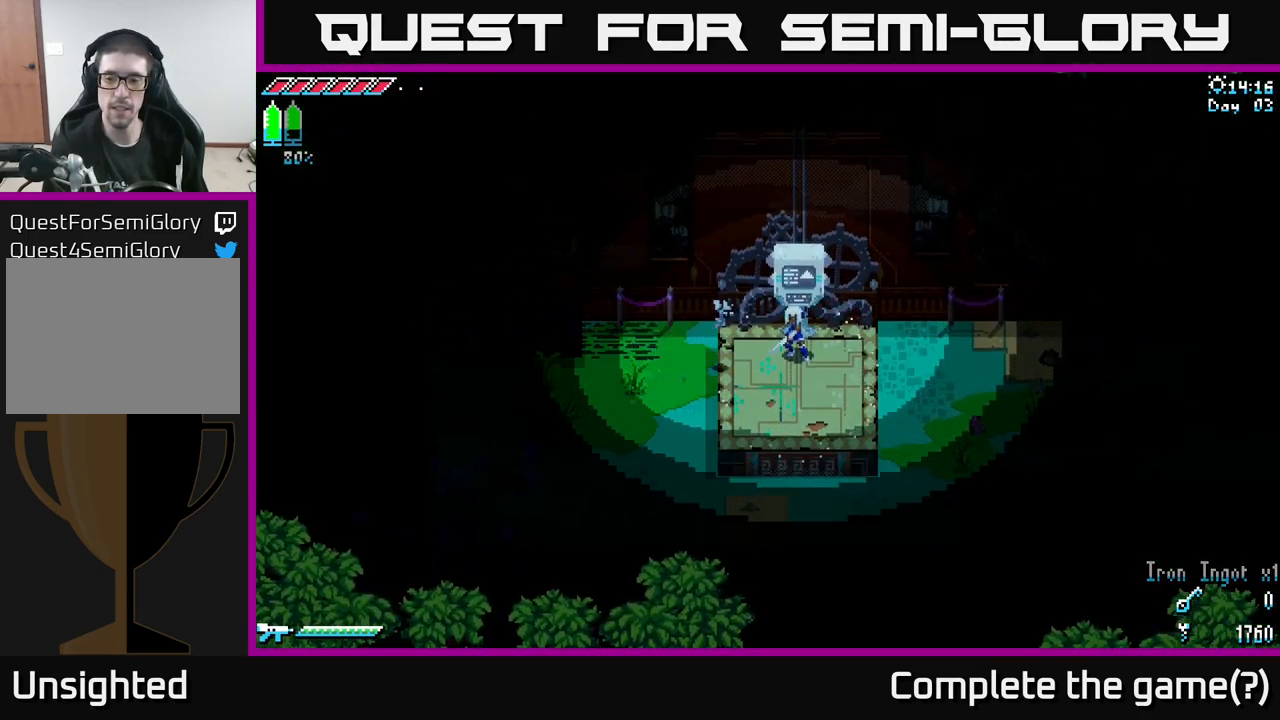
{"dt_ms": 500, "buttons": [], "left_stick": "center", "right_stick": "center", "events": []}
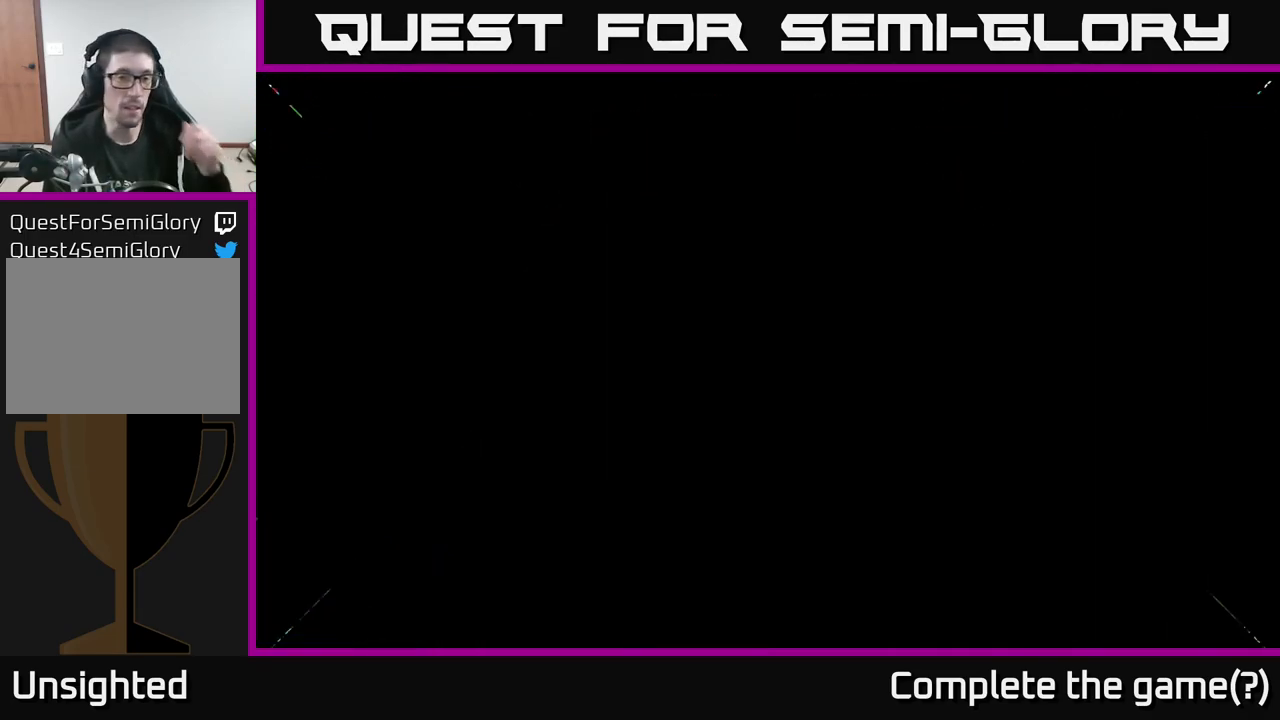
{"dt_ms": 516, "buttons": [], "left_stick": "center", "right_stick": "center", "events": []}
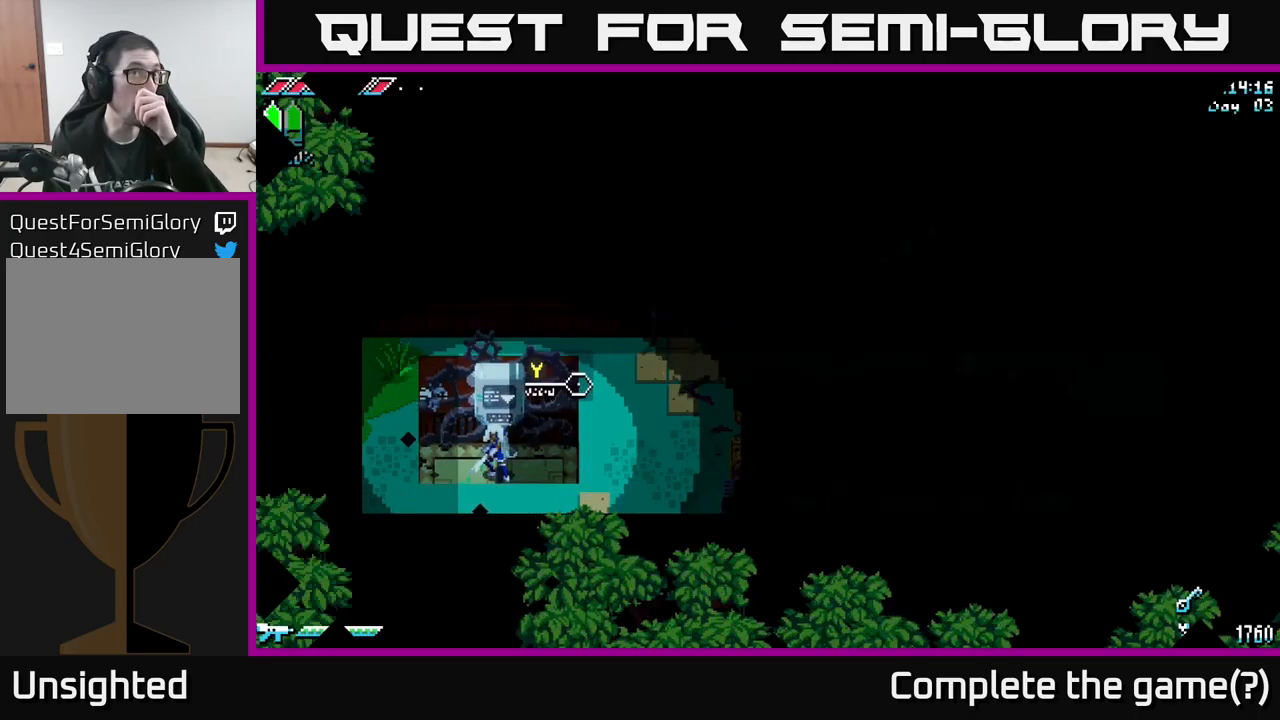
{"dt_ms": 500, "buttons": [], "left_stick": "center", "right_stick": "center", "events": []}
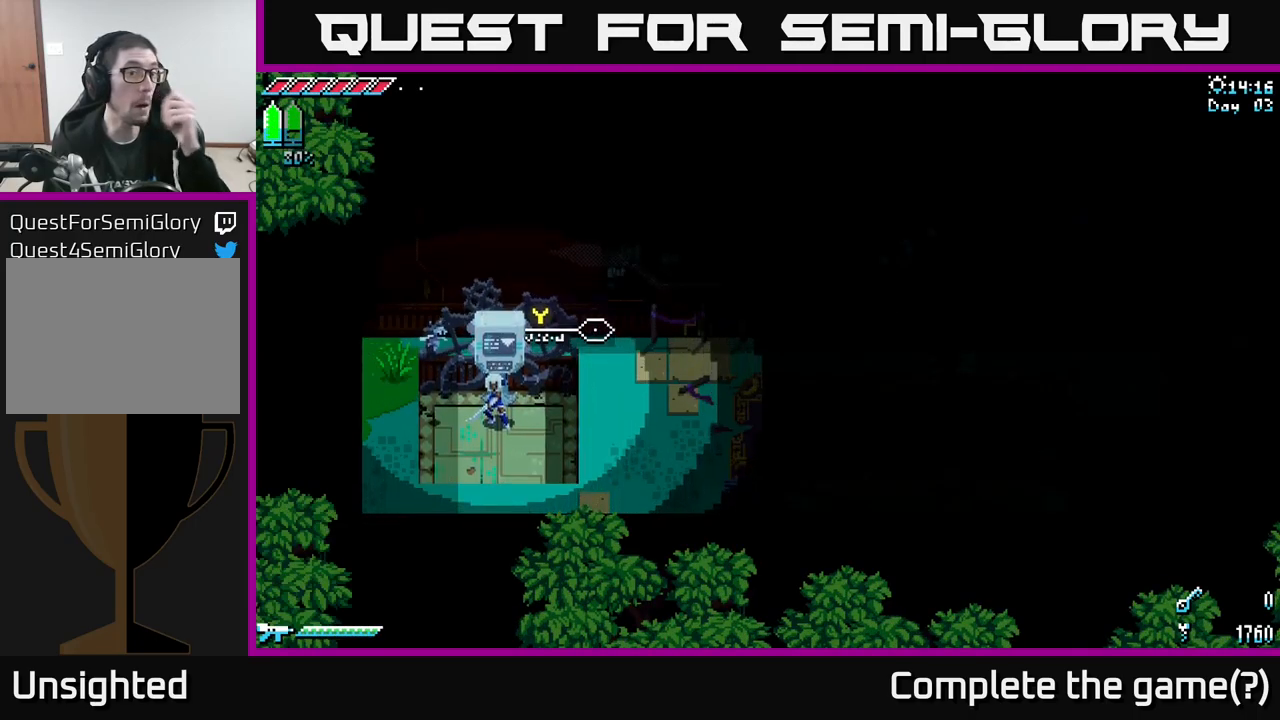
{"dt_ms": 500, "buttons": [], "left_stick": "center", "right_stick": "center", "events": []}
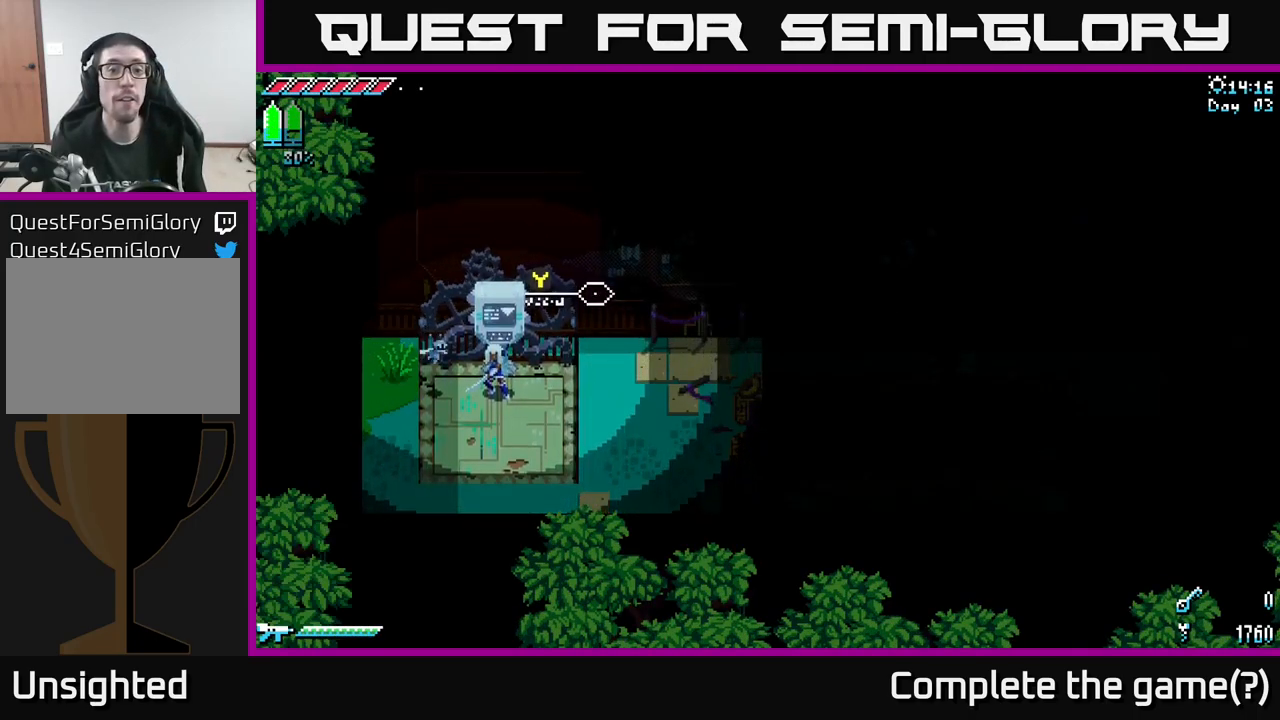
{"dt_ms": 500, "buttons": ["X"], "left_stick": "right", "right_stick": "center", "events": [[334, "left_stick", "right"], [467, "X", "down"]]}
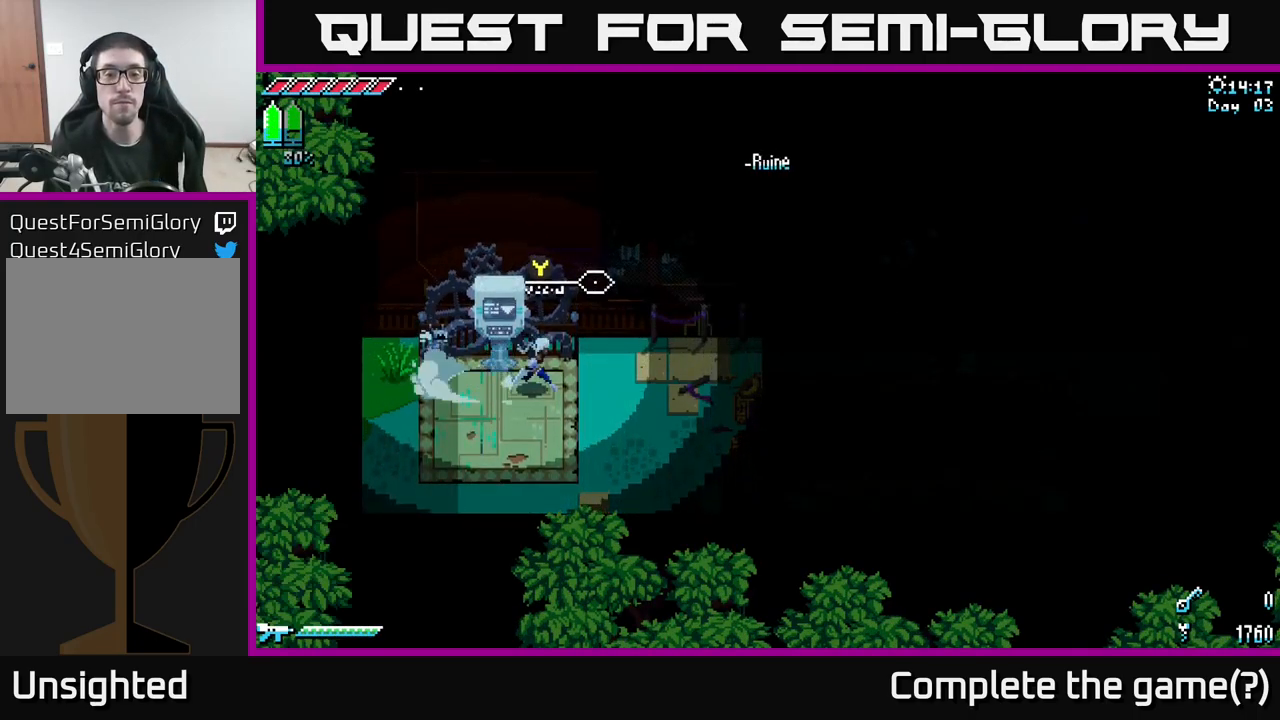
{"dt_ms": 500, "buttons": ["X"], "left_stick": "right", "right_stick": "center", "events": []}
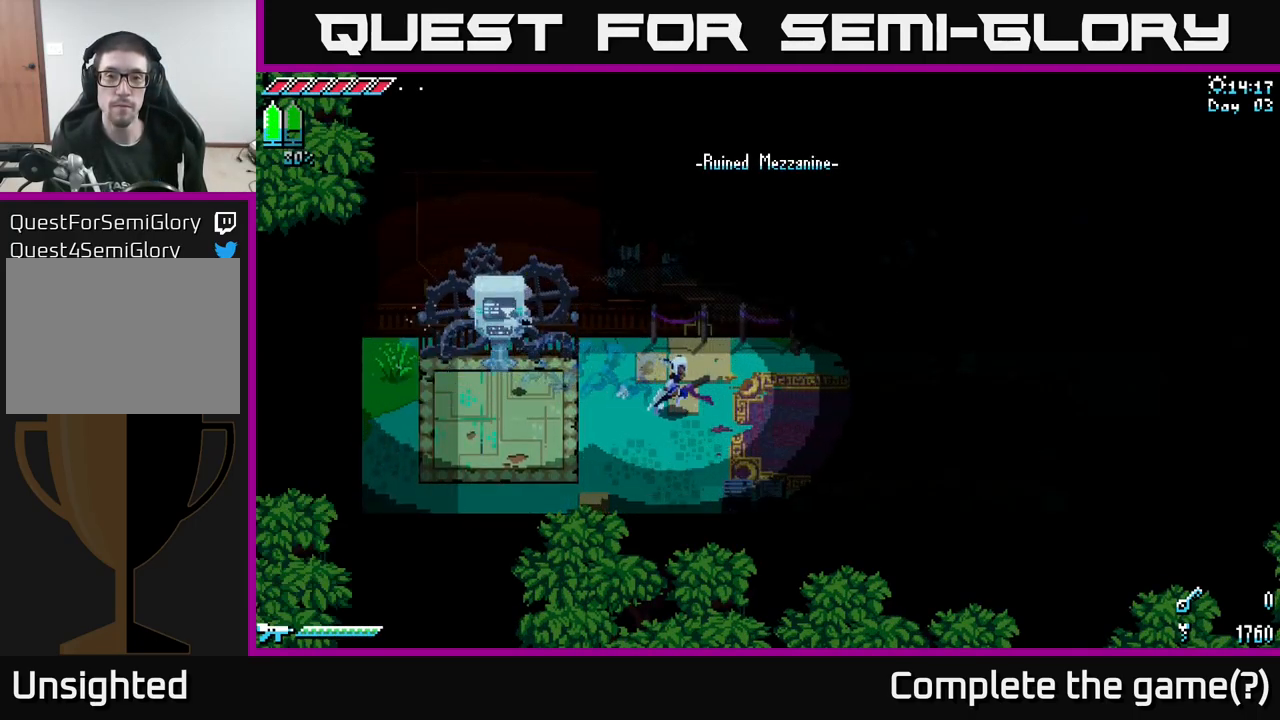
{"dt_ms": 500, "buttons": ["X"], "left_stick": "right", "right_stick": "center", "events": []}
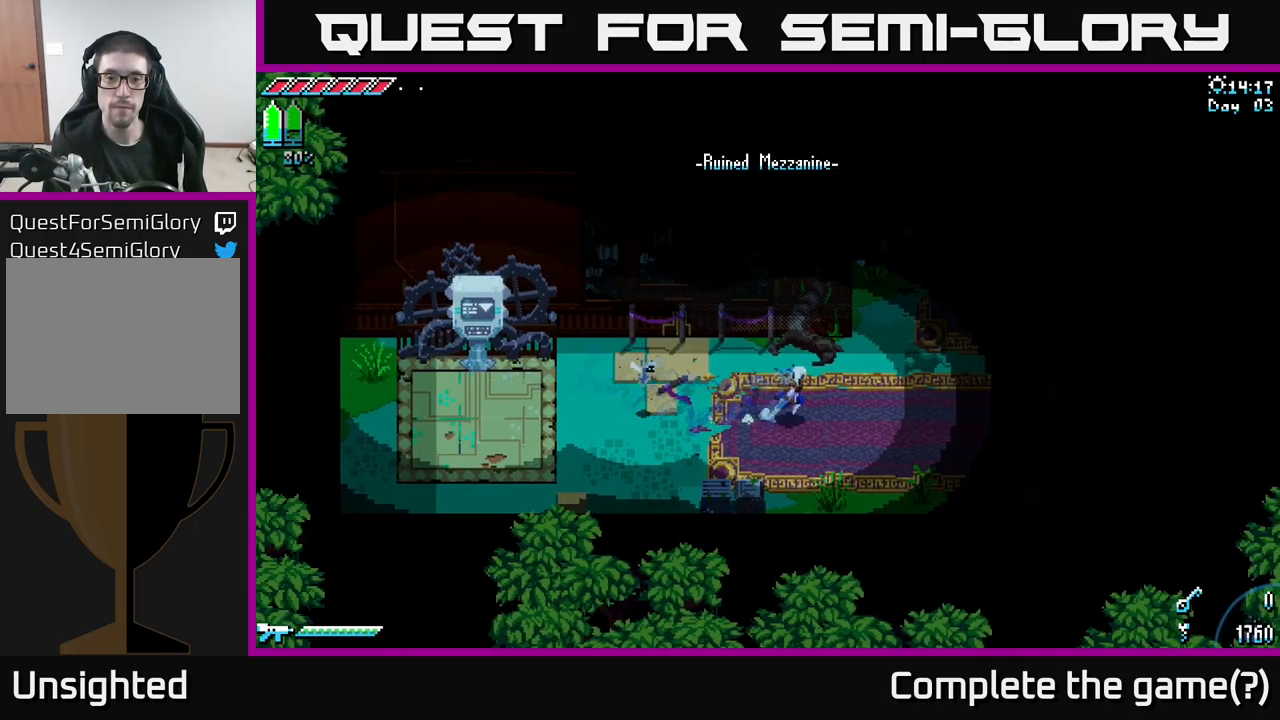
{"dt_ms": 500, "buttons": ["X"], "left_stick": "right", "right_stick": "center", "events": []}
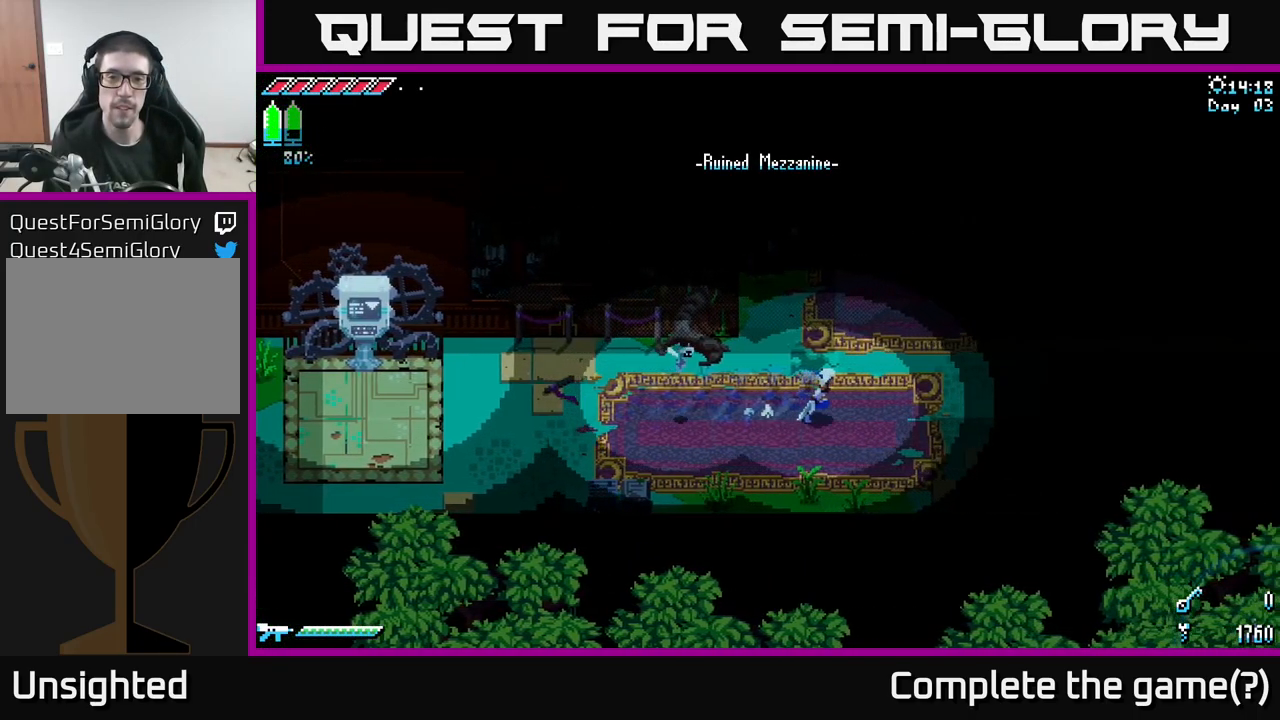
{"dt_ms": 500, "buttons": [], "left_stick": "down-right", "right_stick": "up", "events": [[17, "X", "up"], [100, "left_stick", "up"], [234, "right_stick", "up"], [367, "left_stick", "center"], [450, "left_stick", "down-right"]]}
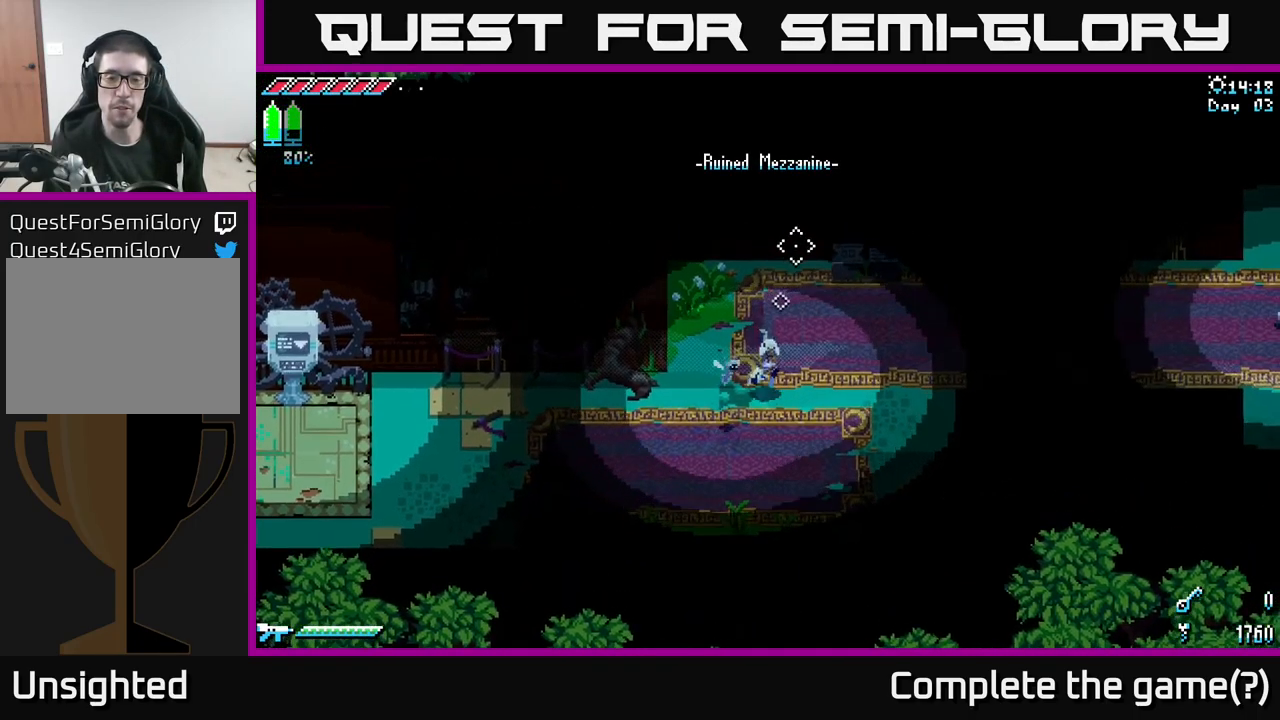
{"dt_ms": 500, "buttons": [], "left_stick": "right", "right_stick": "center", "events": [[467, "right_stick", "center"], [484, "left_stick", "right"]]}
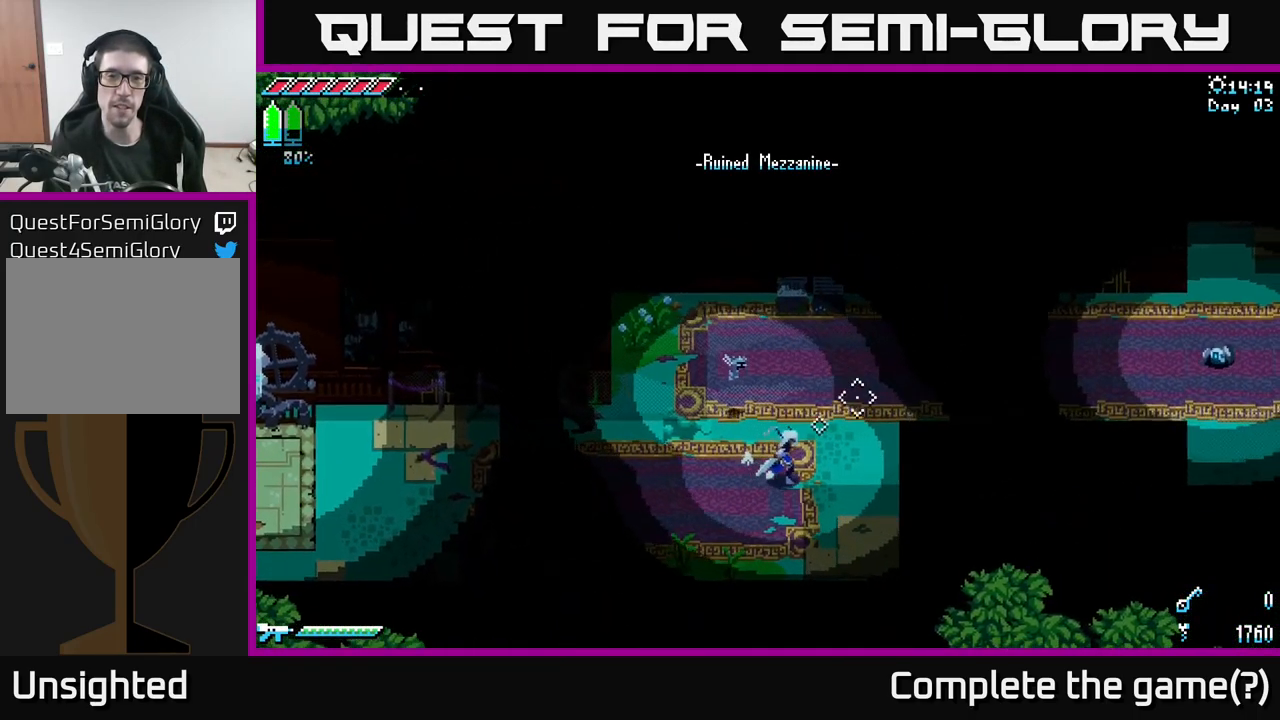
{"dt_ms": 500, "buttons": [], "left_stick": "up-right", "right_stick": "up-right", "events": [[134, "X", "down"], [250, "left_stick", "up-right"], [267, "X", "up"], [500, "right_stick", "up-right"]]}
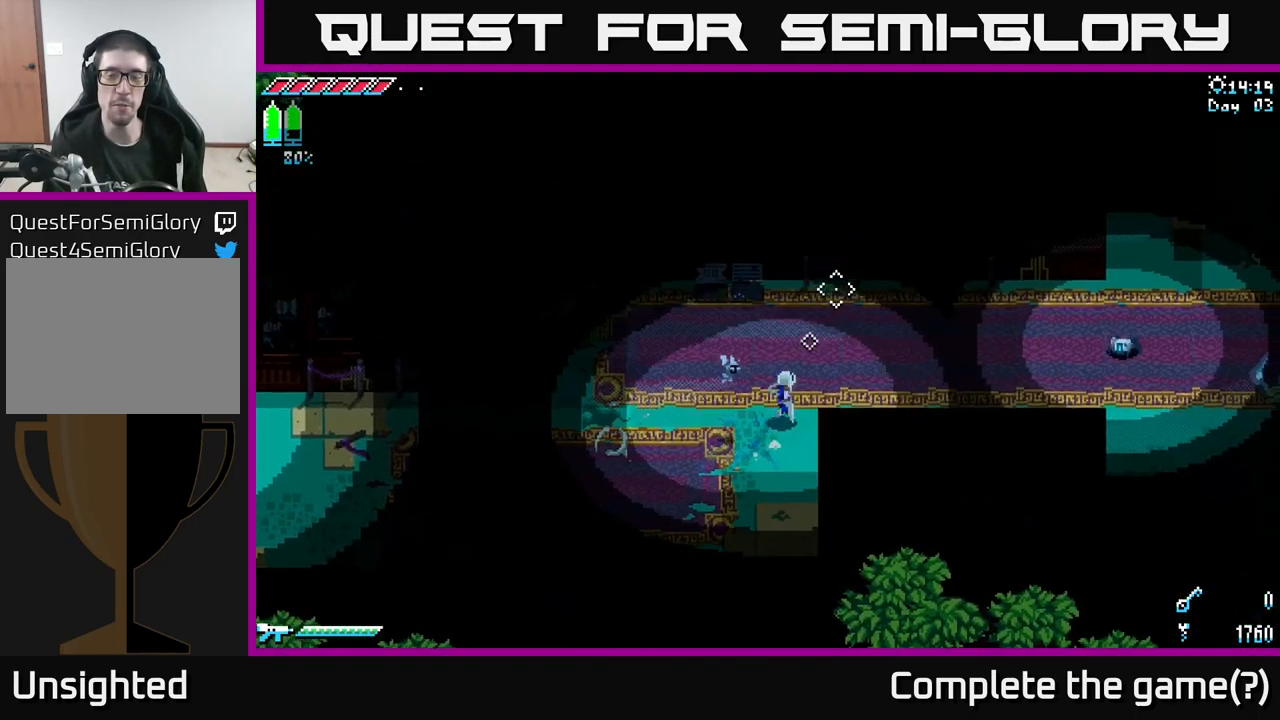
{"dt_ms": 484, "buttons": [], "left_stick": "up", "right_stick": "center", "events": [[134, "left_stick", "right"], [334, "right_stick", "center"], [417, "left_stick", "up"]]}
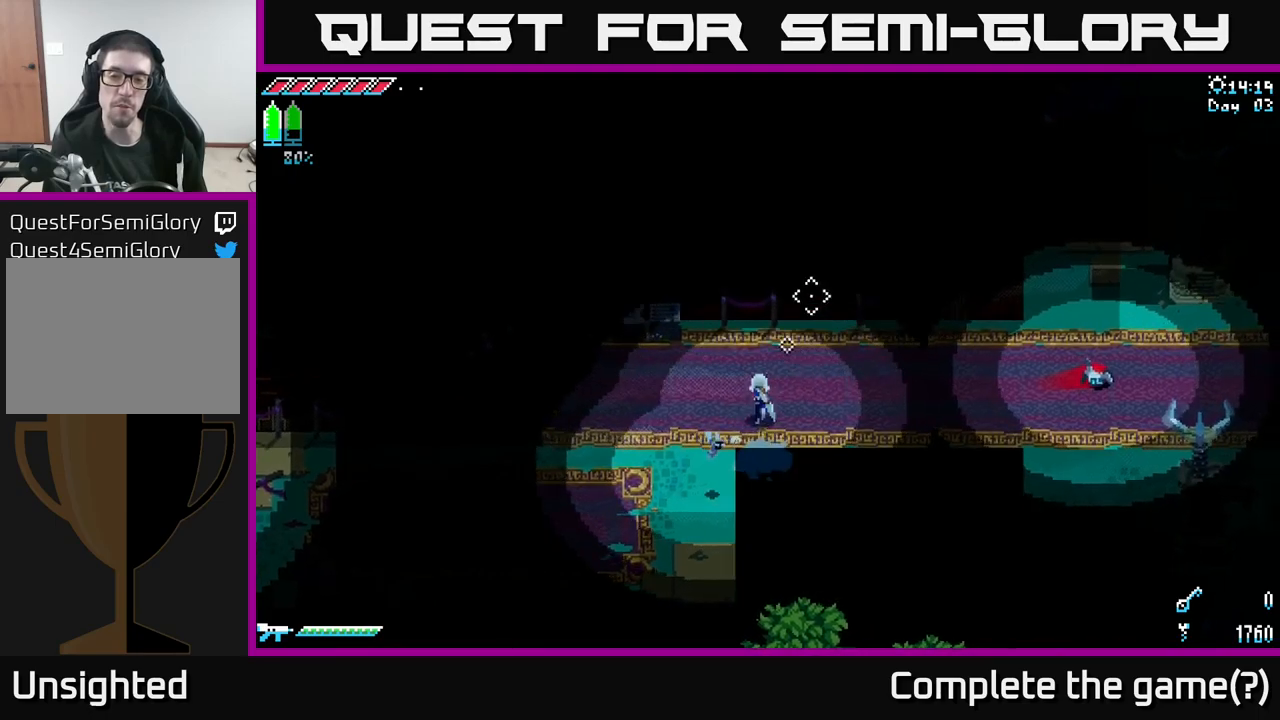
{"dt_ms": 500, "buttons": [], "left_stick": "center", "right_stick": "center", "events": [[17, "X", "down"], [67, "left_stick", "right"], [250, "left_stick", "center"], [267, "X", "up"]]}